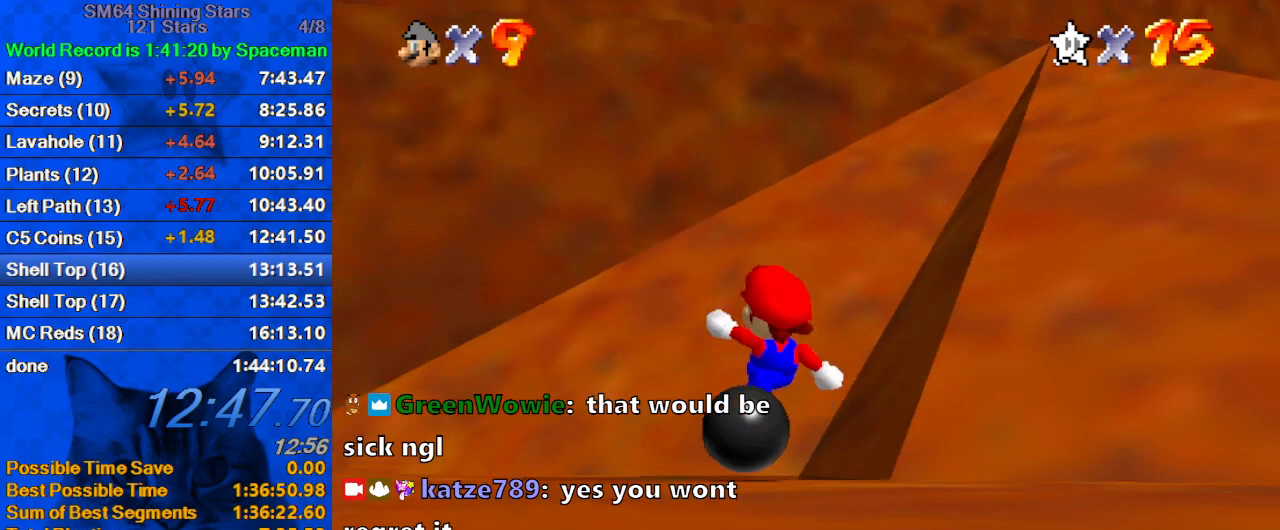
Gameplay with keyboard; each line is a JSON object with the keys held at the frame after it. "events" lists presses ("down") and releases ("up") of "a", "c", "ctrl", "d", "down", "left", "return", "right", "s", "shift", "up", "w", "x" and "y" between this image and that frame as [ms after this image, input, new state], when the widget could be followed in between. No other keys are recorded. Mouse input is not recorded.
{"keys": ["down", "right"], "events": [[33, "left", "down"], [167, "up", "up"], [267, "down", "down"], [300, "left", "up"], [300, "right", "down"]]}
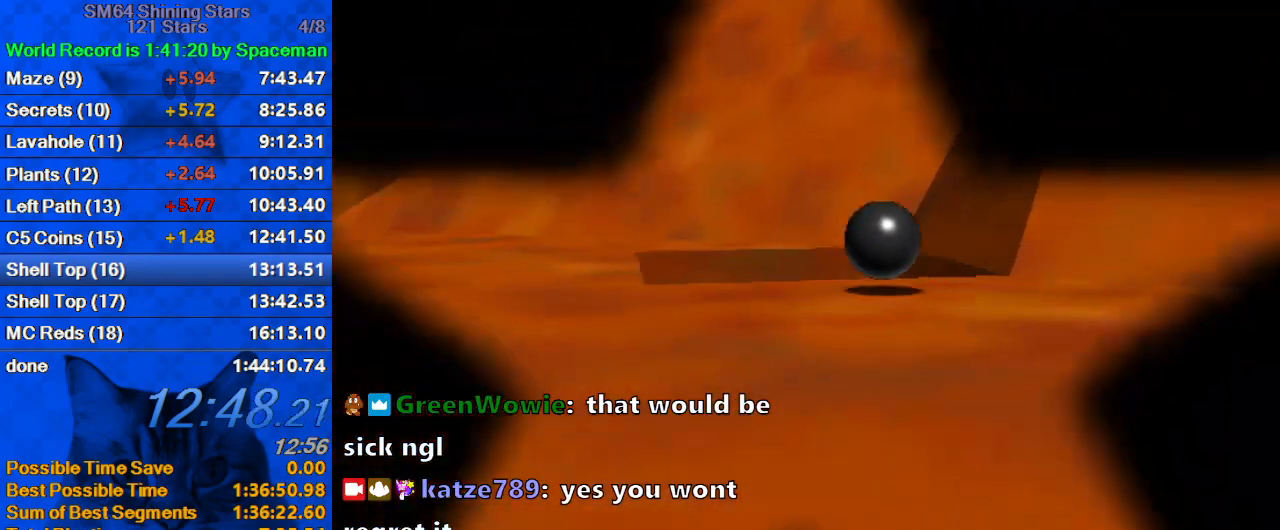
{"keys": ["ctrl", "shift"], "events": [[33, "down", "up"], [33, "right", "up"], [400, "ctrl", "down"], [400, "shift", "down"]]}
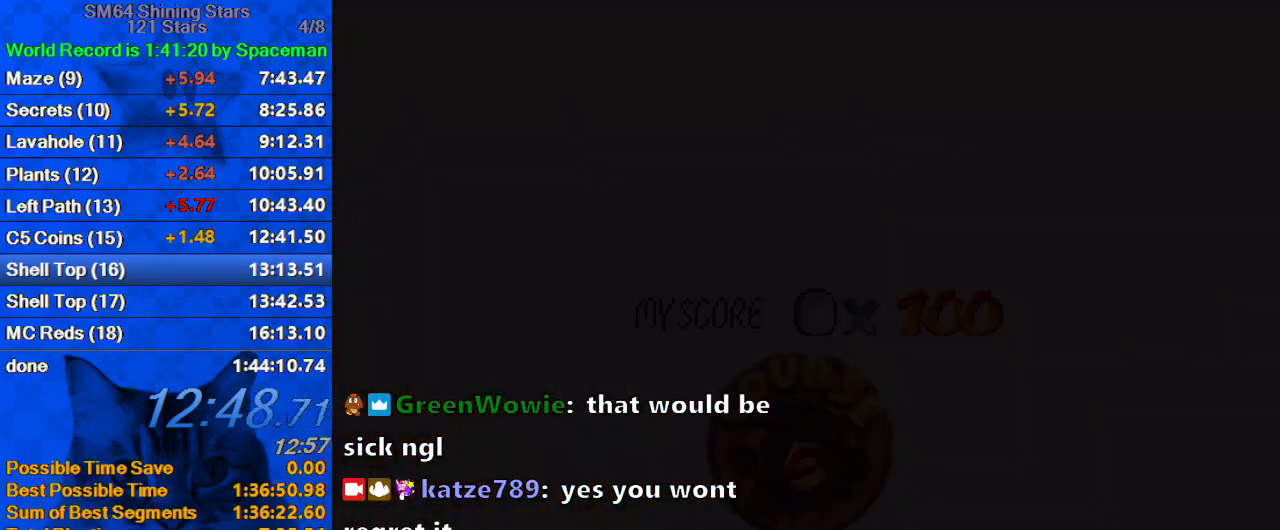
{"keys": ["ctrl", "shift"], "events": [[67, "ctrl", "up"], [67, "shift", "up"], [133, "ctrl", "down"], [133, "shift", "down"], [233, "ctrl", "up"], [233, "shift", "up"], [333, "ctrl", "down"], [333, "shift", "down"], [433, "ctrl", "up"], [433, "shift", "up"], [500, "ctrl", "down"], [500, "shift", "down"]]}
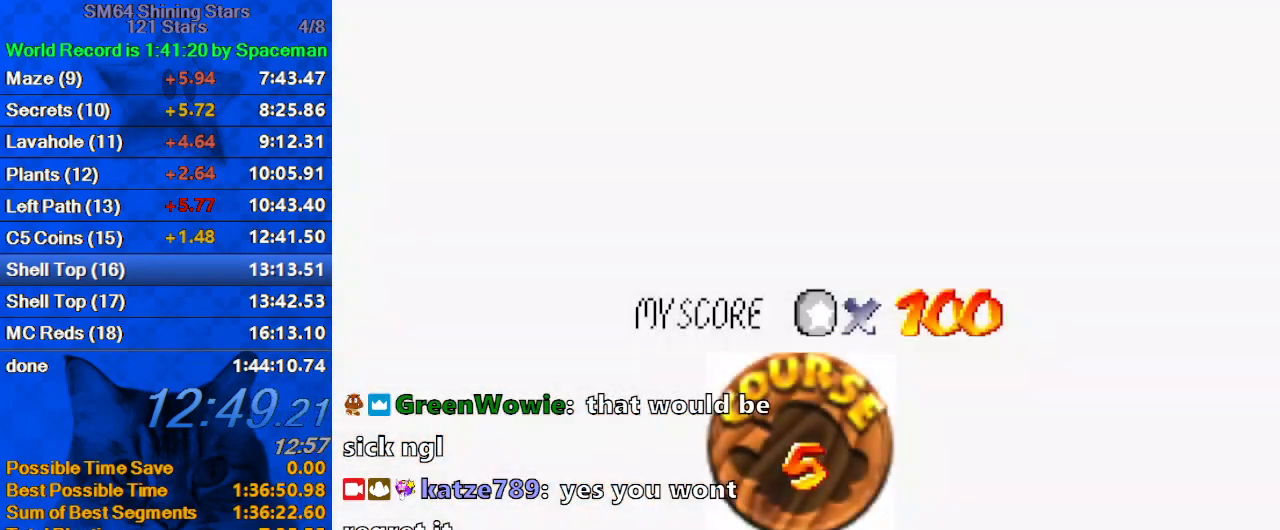
{"keys": ["ctrl", "shift"], "events": [[67, "ctrl", "up"], [67, "shift", "up"], [167, "ctrl", "down"], [167, "shift", "down"], [233, "ctrl", "up"], [233, "shift", "up"], [300, "shift", "down"], [333, "ctrl", "down"], [400, "ctrl", "up"], [400, "shift", "up"], [467, "ctrl", "down"], [467, "shift", "down"]]}
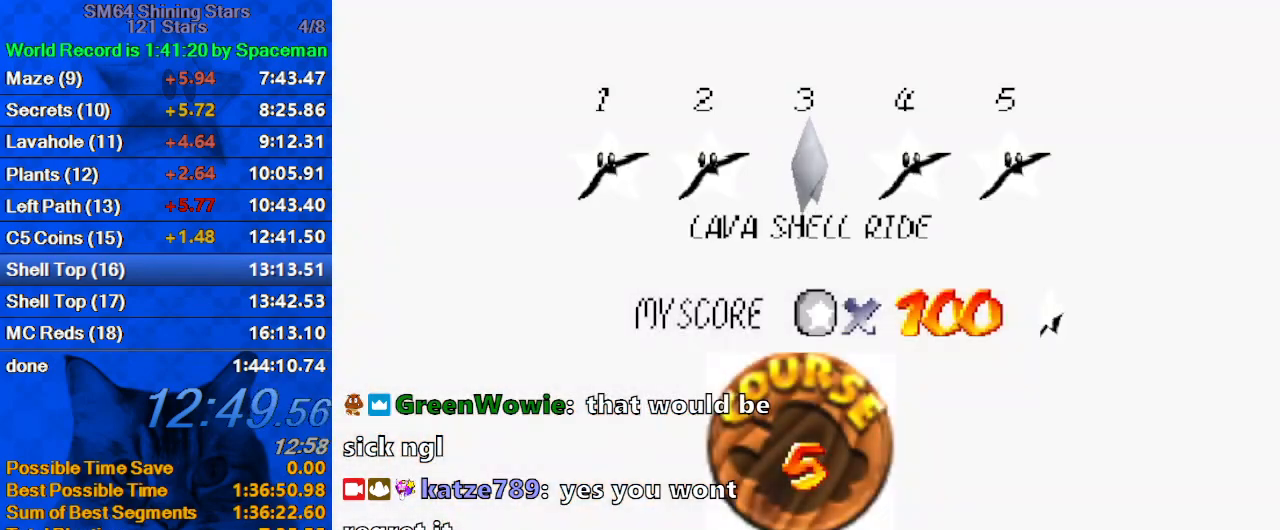
{"keys": ["right"], "events": [[33, "ctrl", "up"], [33, "shift", "up"], [133, "ctrl", "down"], [133, "shift", "down"], [167, "ctrl", "up"], [167, "shift", "up"], [200, "shift", "down"], [267, "ctrl", "down"], [300, "ctrl", "up"], [300, "shift", "up"], [400, "ctrl", "down"], [400, "shift", "down"], [500, "ctrl", "up"], [500, "right", "down"], [500, "shift", "up"]]}
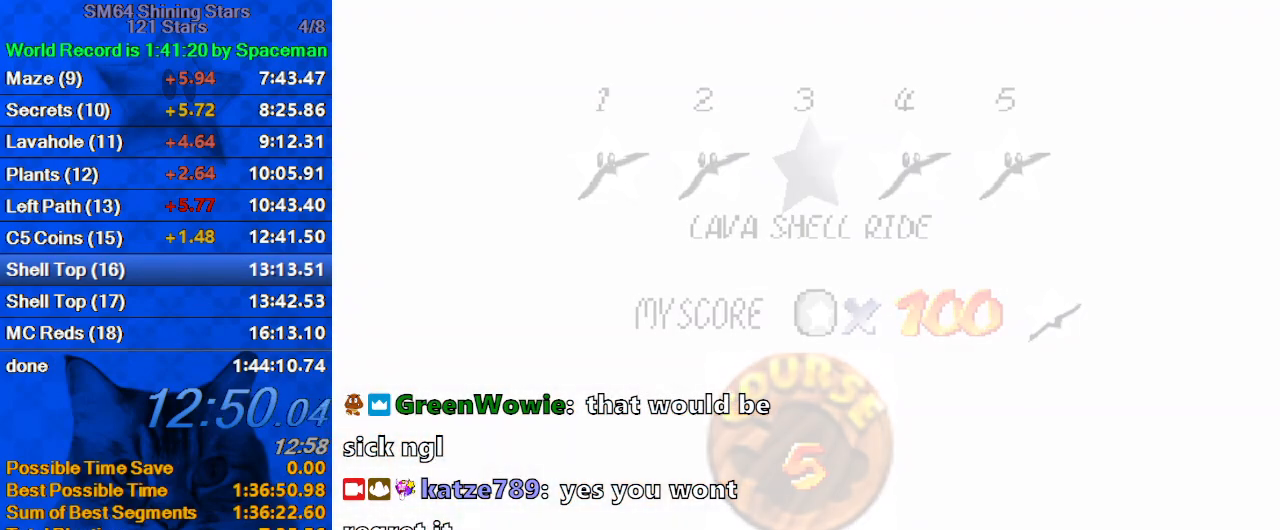
{"keys": ["a", "right"], "events": [[267, "a", "down"], [367, "a", "up"], [467, "a", "down"]]}
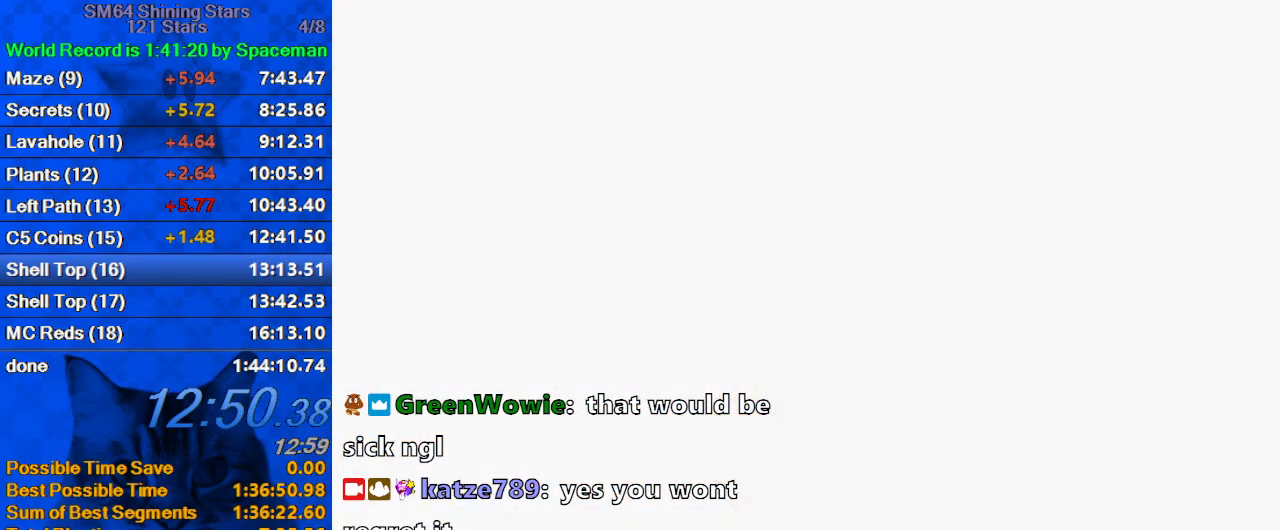
{"keys": ["a", "right"], "events": [[33, "a", "up"], [133, "a", "down"], [233, "a", "up"], [333, "a", "down"], [433, "a", "up"], [500, "a", "down"]]}
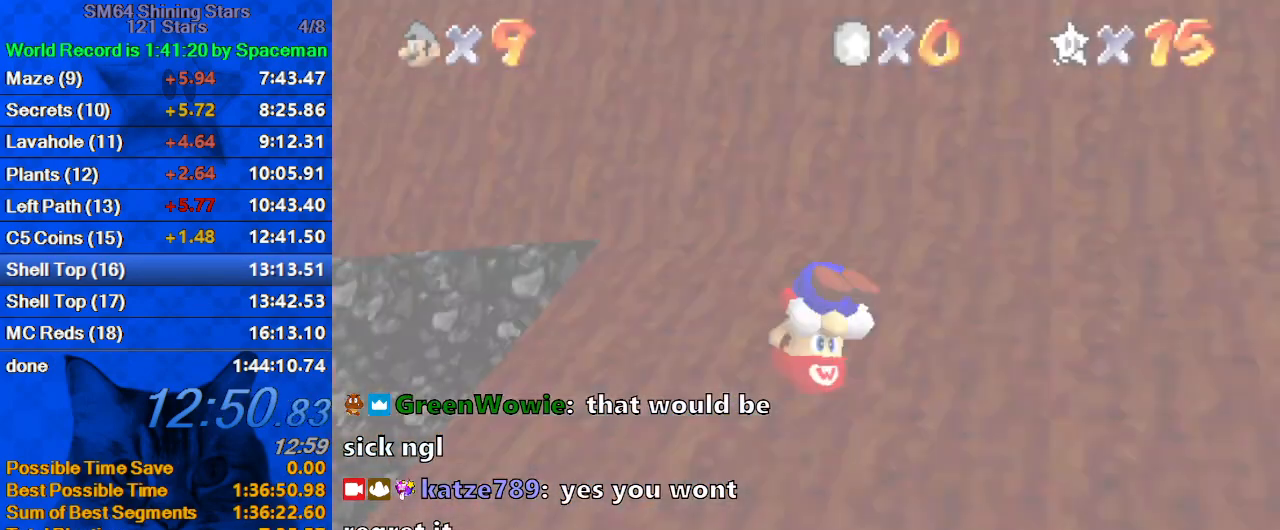
{"keys": ["right"], "events": [[100, "a", "up"], [200, "a", "down"], [300, "a", "up"], [400, "a", "down"], [467, "a", "up"]]}
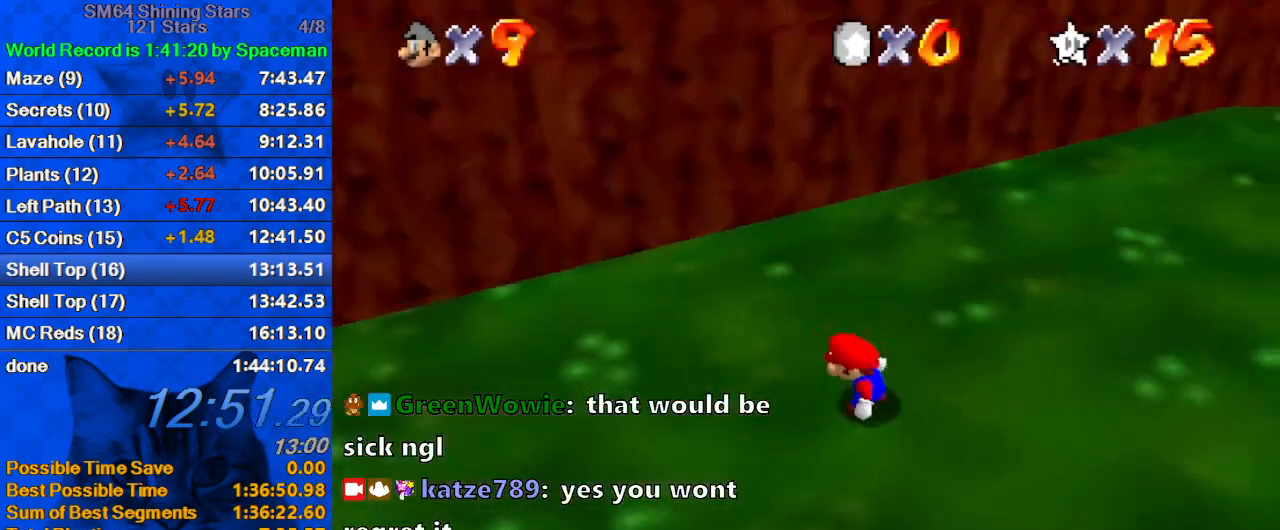
{"keys": ["up"], "events": [[67, "a", "down"], [167, "a", "up"], [267, "a", "down"], [267, "up", "down"], [367, "right", "up"], [400, "a", "up"]]}
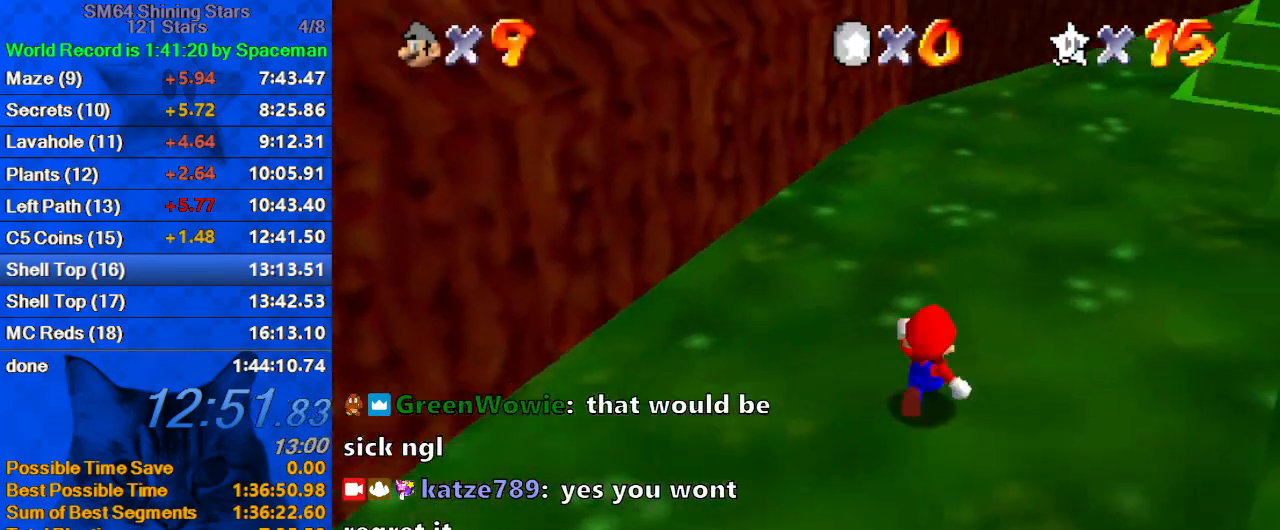
{"keys": ["up"], "events": [[167, "shift", "down"], [367, "shift", "up"]]}
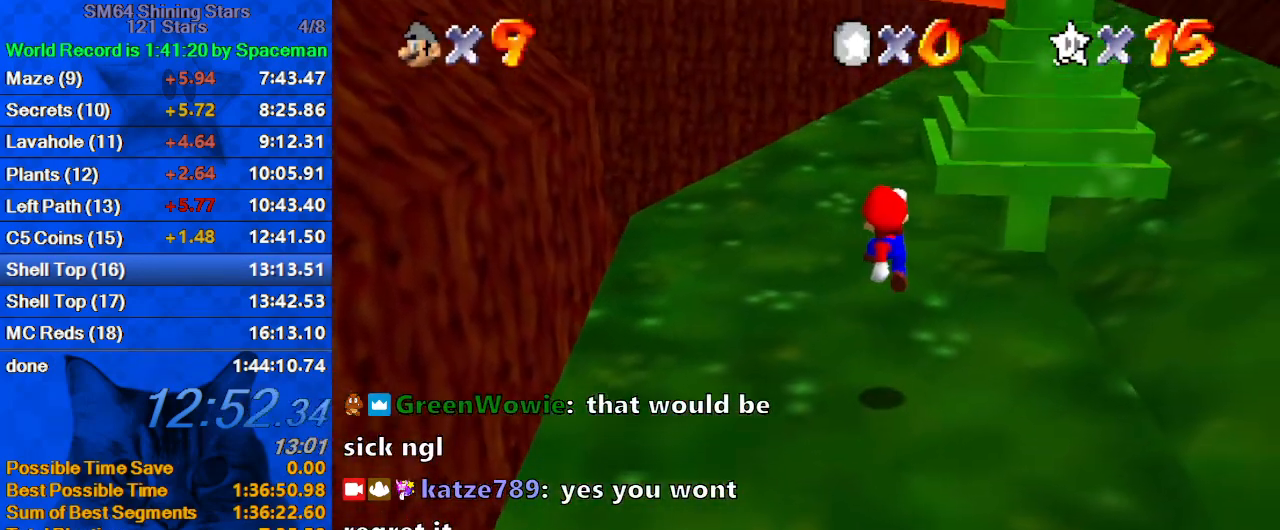
{"keys": ["up"], "events": [[267, "ctrl", "down"], [333, "shift", "down"], [467, "ctrl", "up"], [467, "shift", "up"]]}
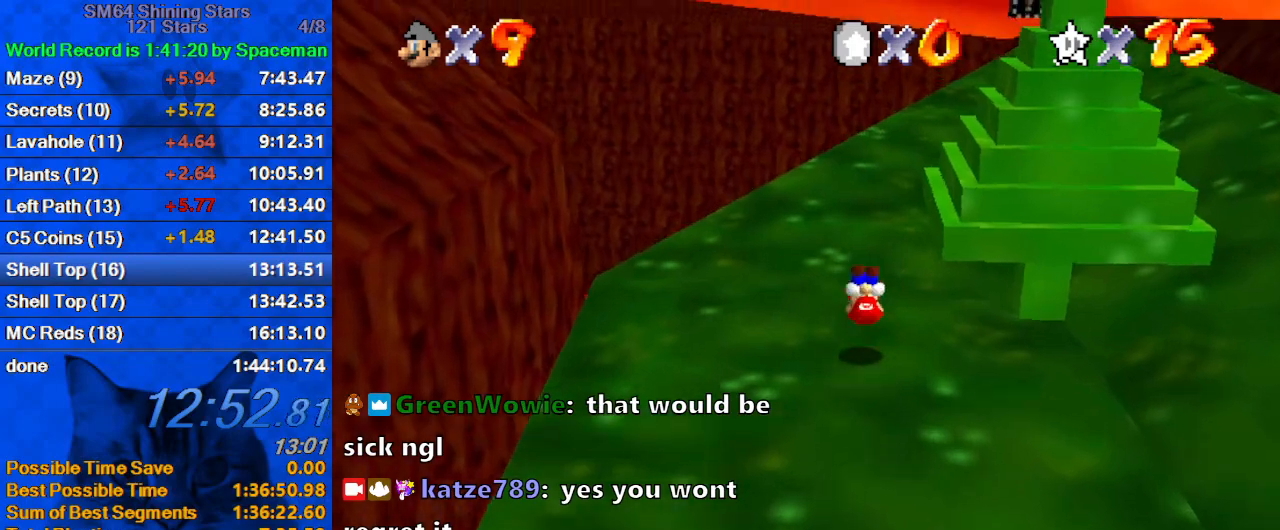
{"keys": ["ctrl", "up"], "events": [[67, "a", "down"], [100, "right", "down"], [267, "a", "up"], [267, "right", "up"], [467, "ctrl", "down"]]}
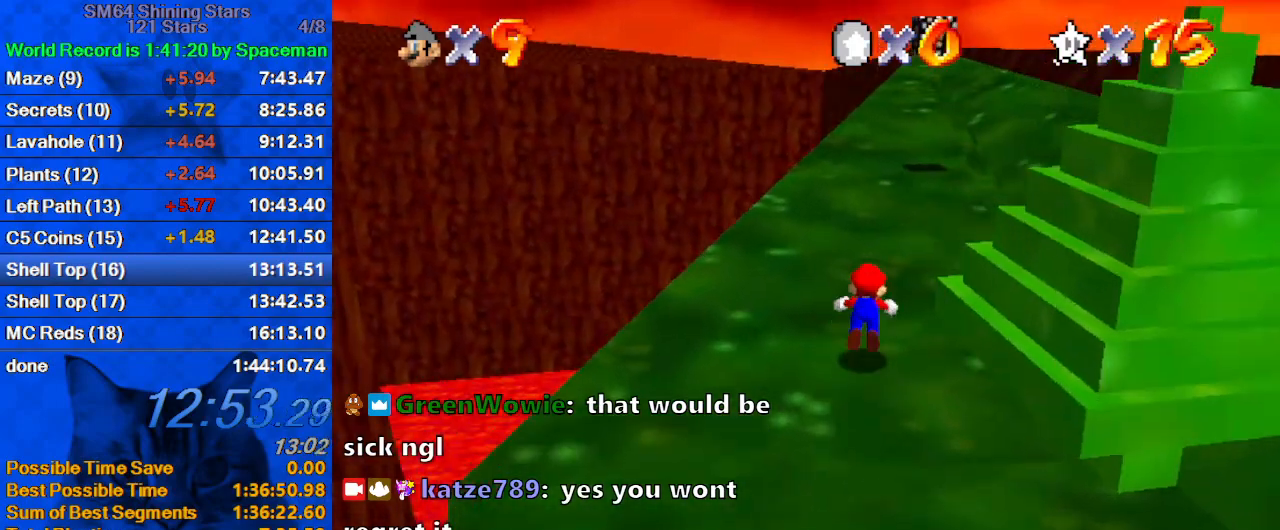
{"keys": ["right", "up"], "events": [[133, "ctrl", "up"], [267, "shift", "down"], [300, "ctrl", "down"], [433, "right", "down"], [500, "ctrl", "up"], [500, "shift", "up"]]}
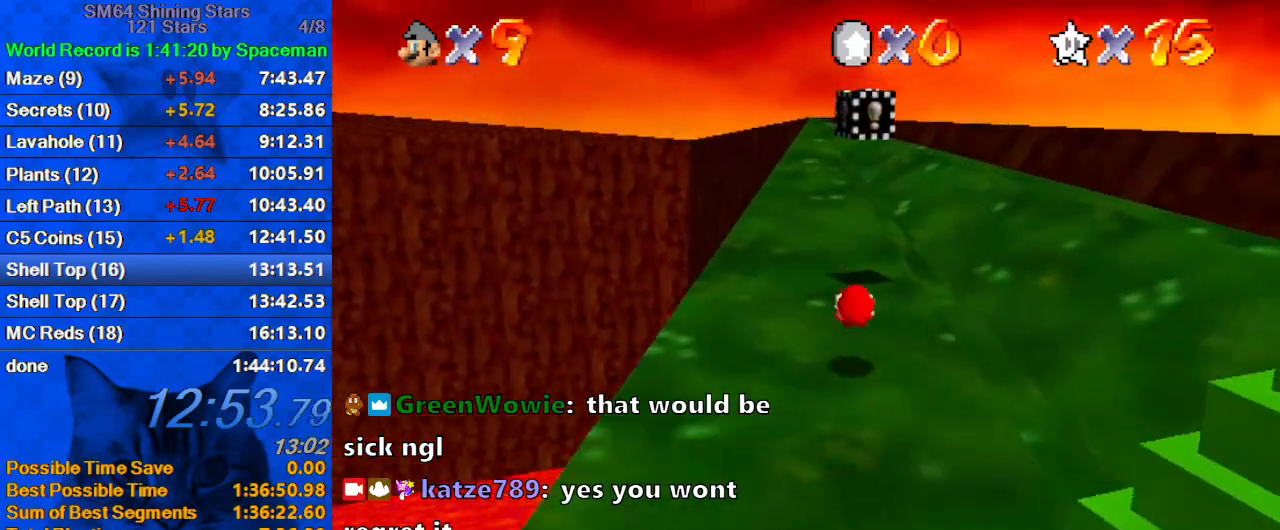
{"keys": ["d", "down", "left"], "events": [[100, "left", "down"], [133, "left", "up"], [133, "right", "up"], [333, "shift", "down"], [367, "up", "up"], [433, "down", "down"], [467, "d", "down"], [467, "shift", "up"], [500, "left", "down"]]}
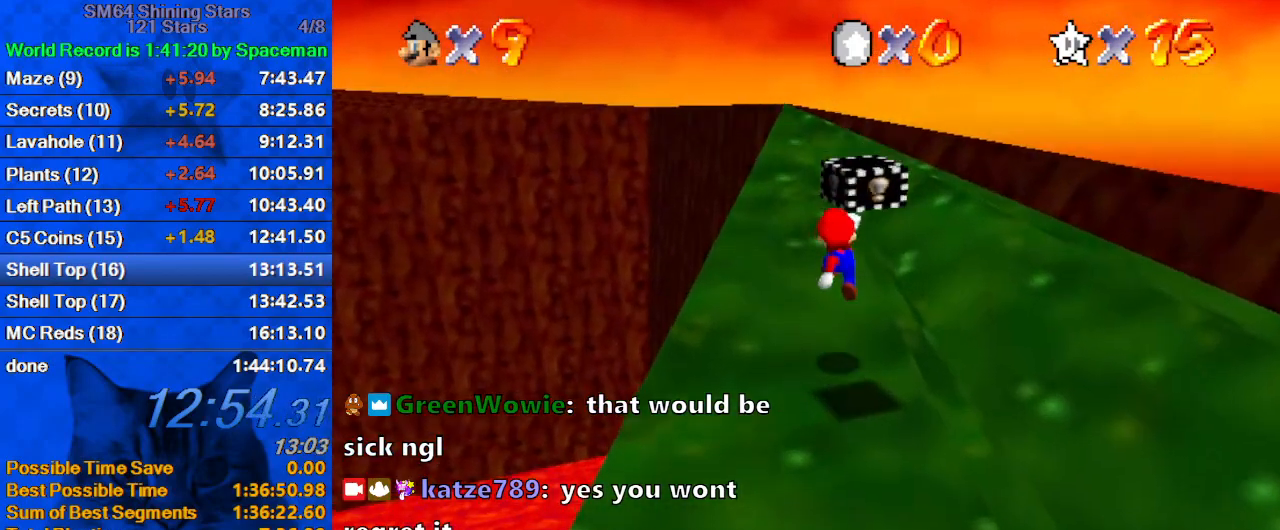
{"keys": ["d", "right"], "events": [[100, "d", "up"], [100, "down", "up"], [167, "d", "down"], [200, "up", "down"], [300, "left", "up"], [333, "d", "up"], [333, "right", "down"], [433, "d", "down"], [467, "up", "up"]]}
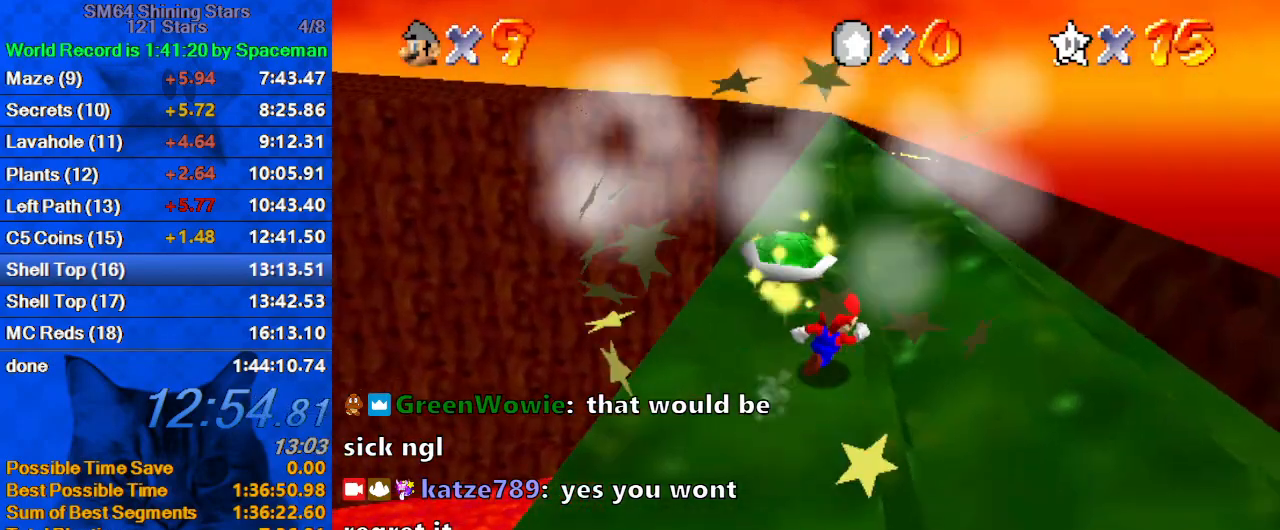
{"keys": ["d", "left"], "events": [[67, "d", "up"], [67, "down", "down"], [167, "d", "down"], [167, "right", "up"], [300, "left", "down"], [367, "d", "up"], [400, "down", "up"], [433, "d", "down"]]}
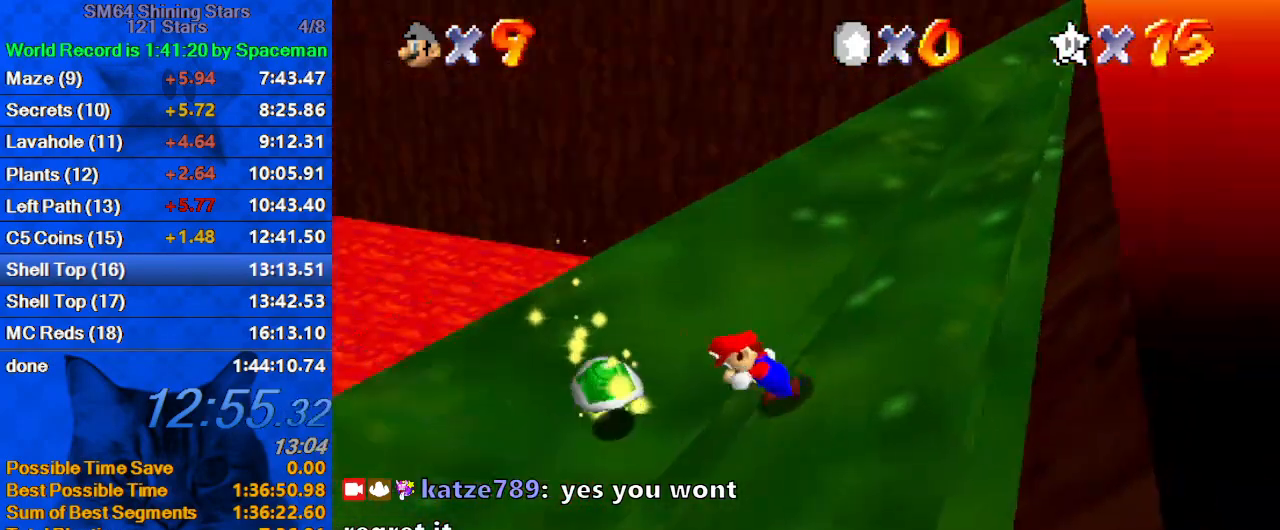
{"keys": ["left"], "events": [[100, "d", "up"], [133, "up", "down"], [467, "up", "up"]]}
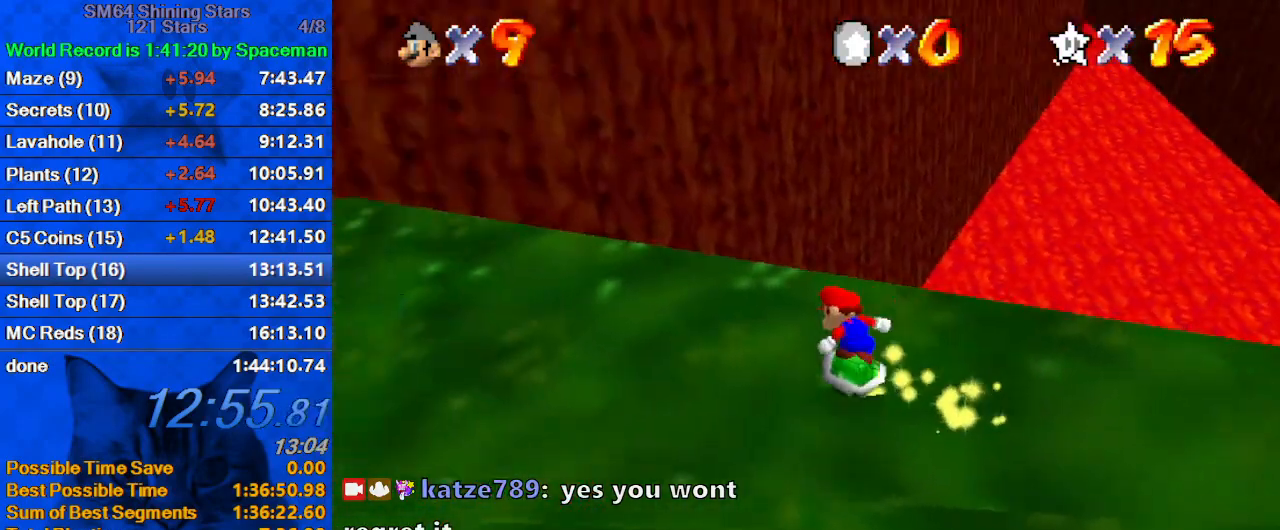
{"keys": ["left", "up"], "events": [[200, "up", "down"]]}
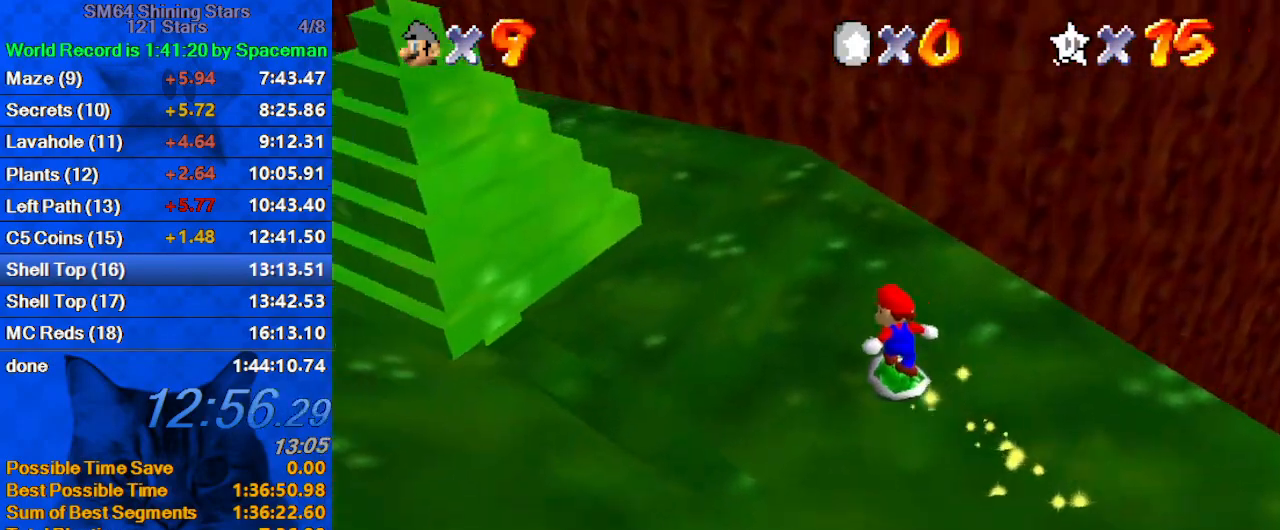
{"keys": ["up"], "events": [[233, "left", "up"]]}
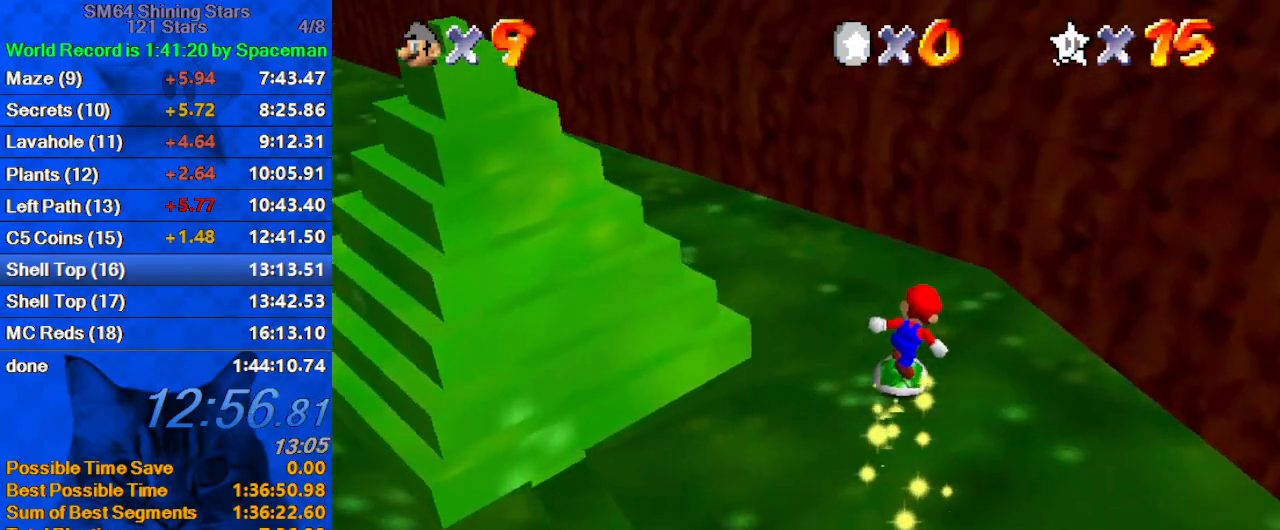
{"keys": ["right", "shift", "up"], "events": [[33, "right", "down"], [200, "shift", "down"]]}
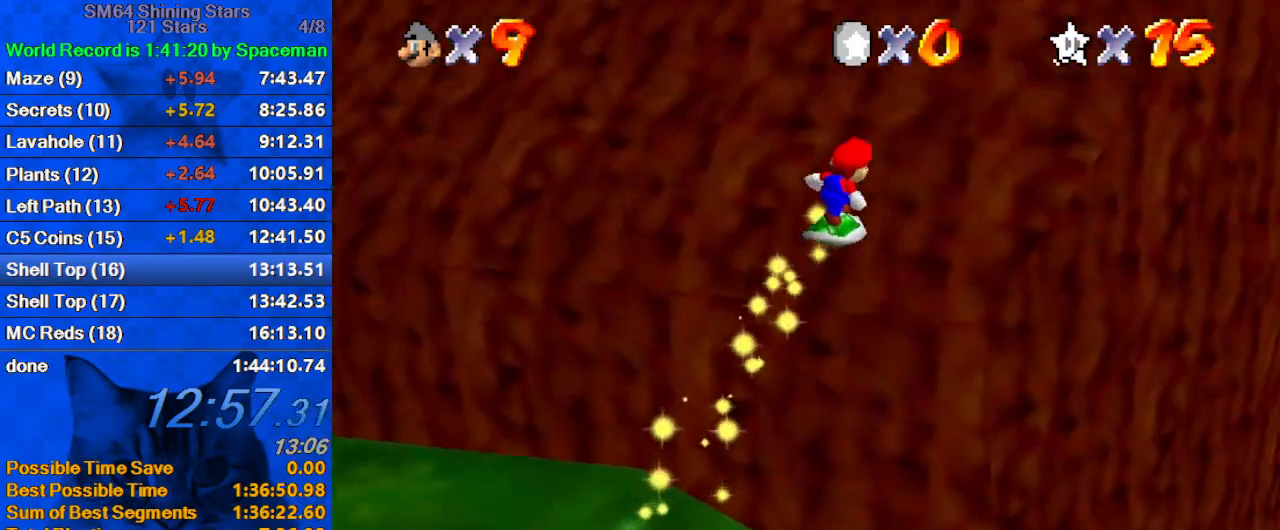
{"keys": ["shift", "up"], "events": [[167, "shift", "up"], [233, "right", "up"], [267, "shift", "down"]]}
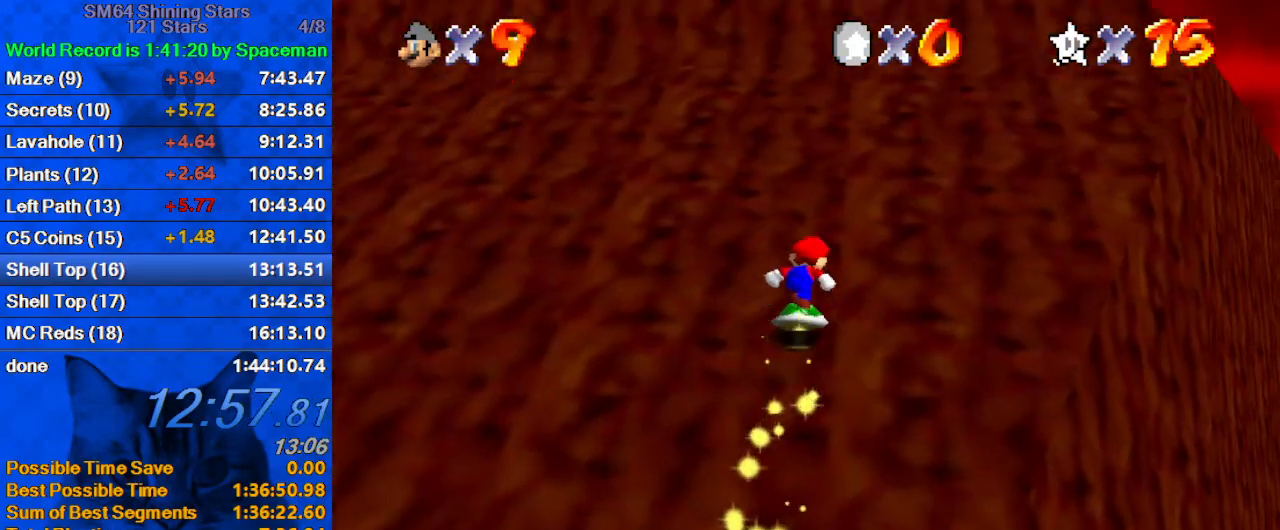
{"keys": ["right", "shift", "up"], "events": [[133, "right", "down"], [133, "shift", "up"], [233, "shift", "down"]]}
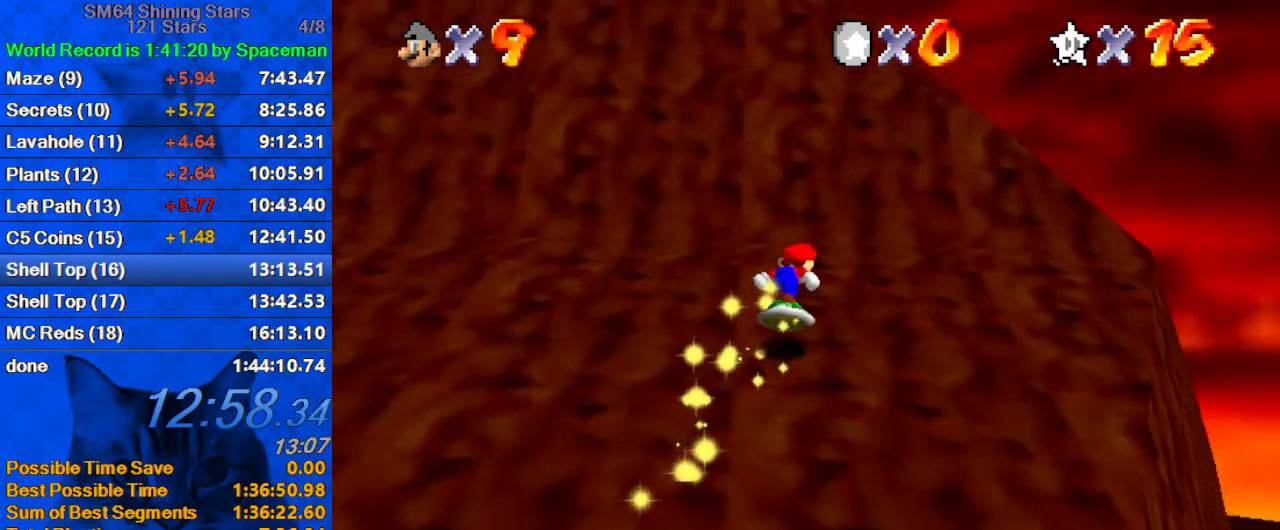
{"keys": ["up"], "events": [[67, "shift", "up"], [200, "shift", "down"], [267, "right", "up"], [500, "shift", "up"]]}
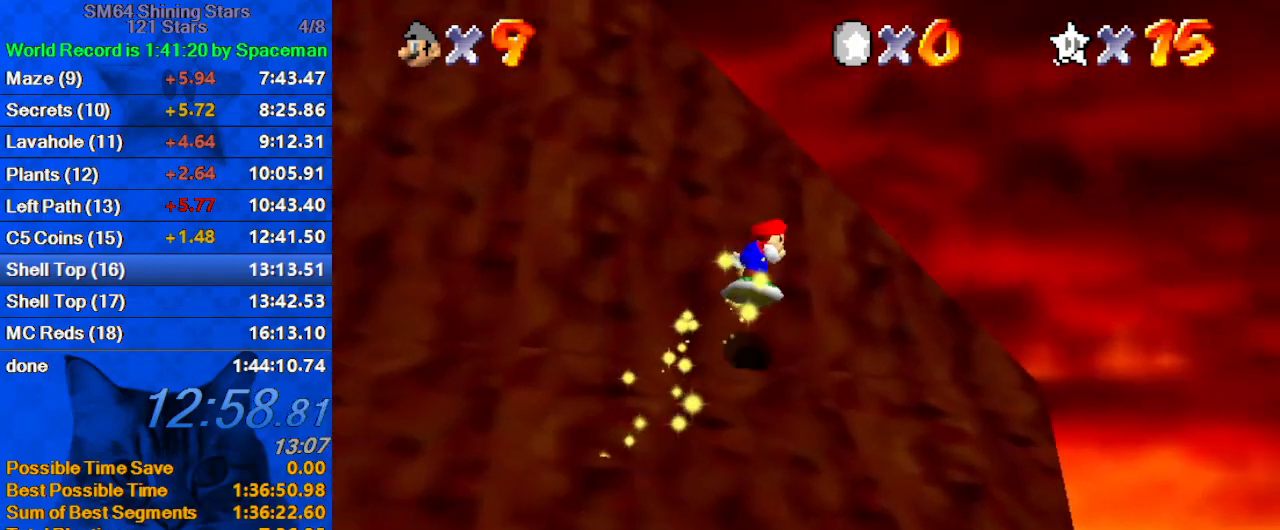
{"keys": ["shift", "up"], "events": [[33, "shift", "down"], [133, "shift", "up"], [167, "shift", "down"], [267, "shift", "up"], [367, "shift", "down"], [400, "shift", "up"], [500, "shift", "down"]]}
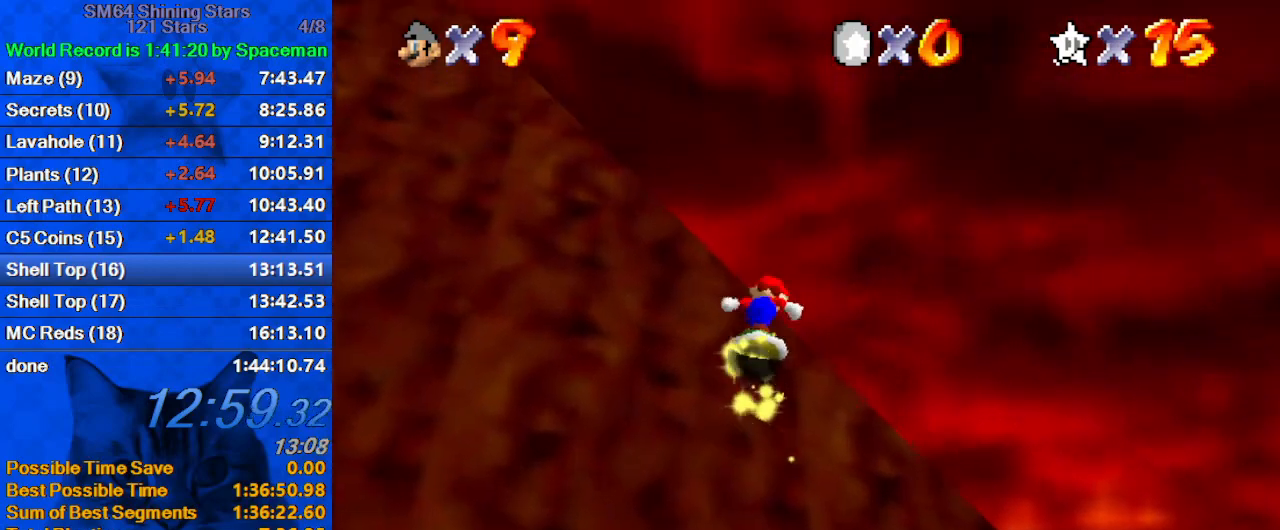
{"keys": ["left", "shift", "up"], "events": [[33, "shift", "up"], [100, "shift", "down"], [233, "left", "down"], [233, "shift", "up"], [367, "shift", "down"]]}
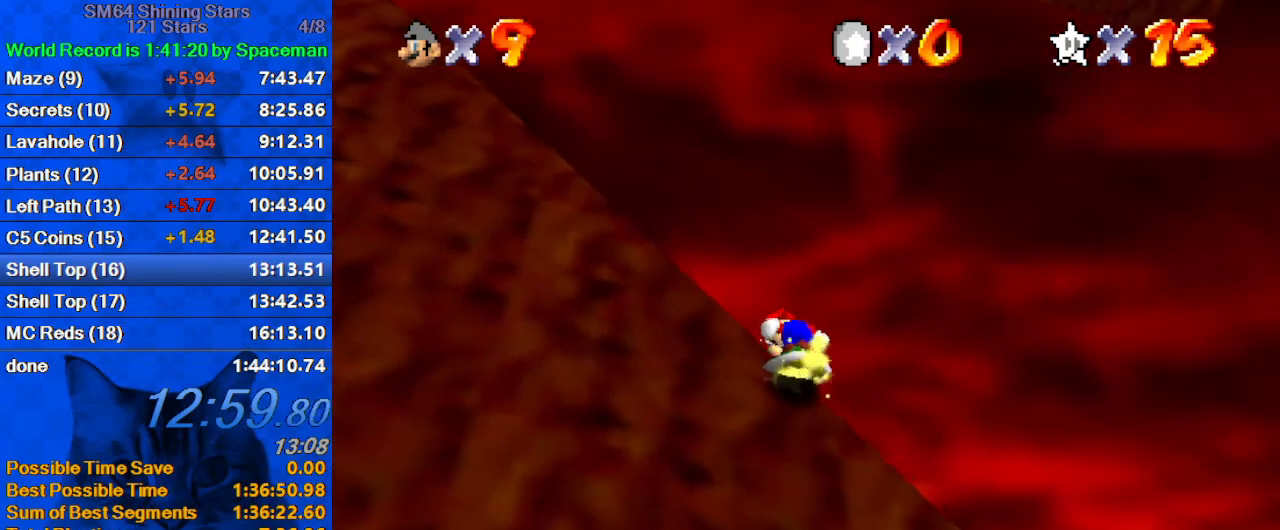
{"keys": ["left", "shift", "up"], "events": [[300, "shift", "up"], [333, "shift", "down"]]}
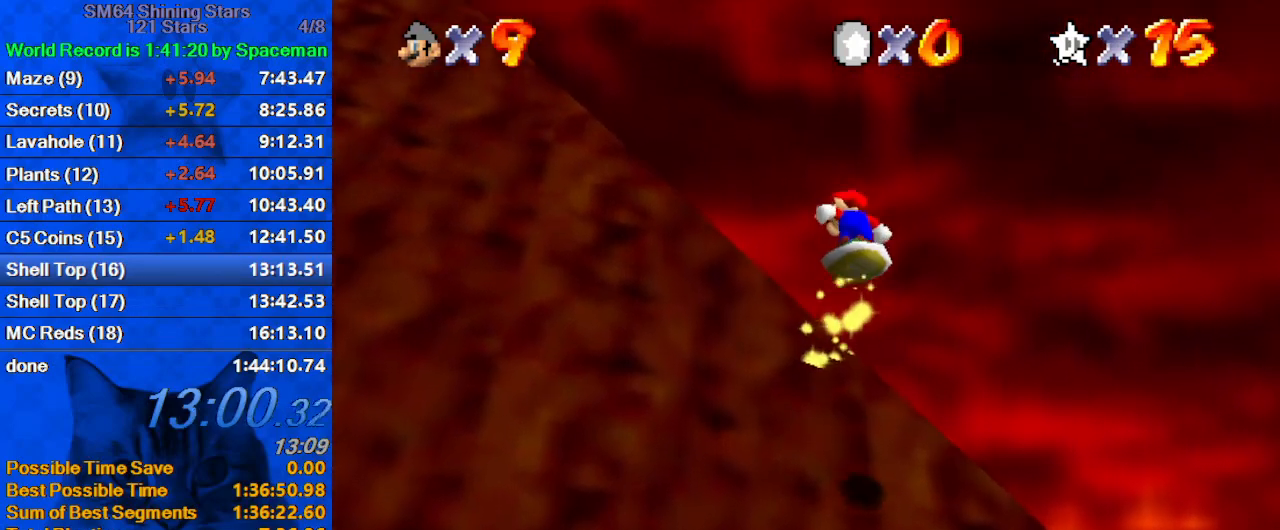
{"keys": ["left", "up"], "events": [[267, "left", "up"], [300, "left", "down"], [433, "shift", "up"]]}
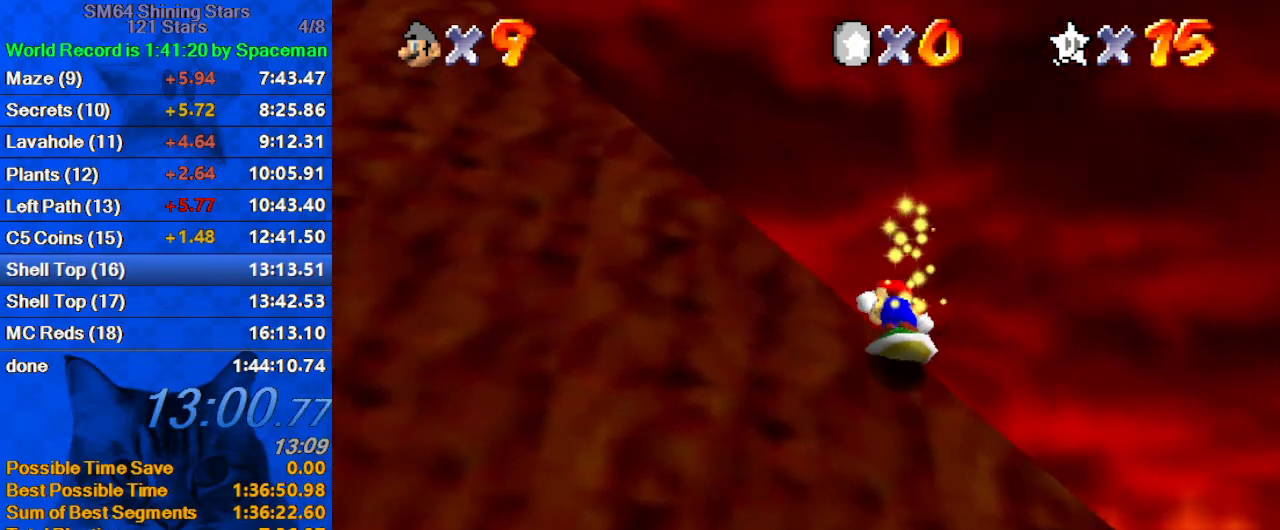
{"keys": ["left", "shift", "up"], "events": [[100, "shift", "down"], [233, "shift", "up"], [267, "shift", "down"], [467, "shift", "up"], [500, "shift", "down"]]}
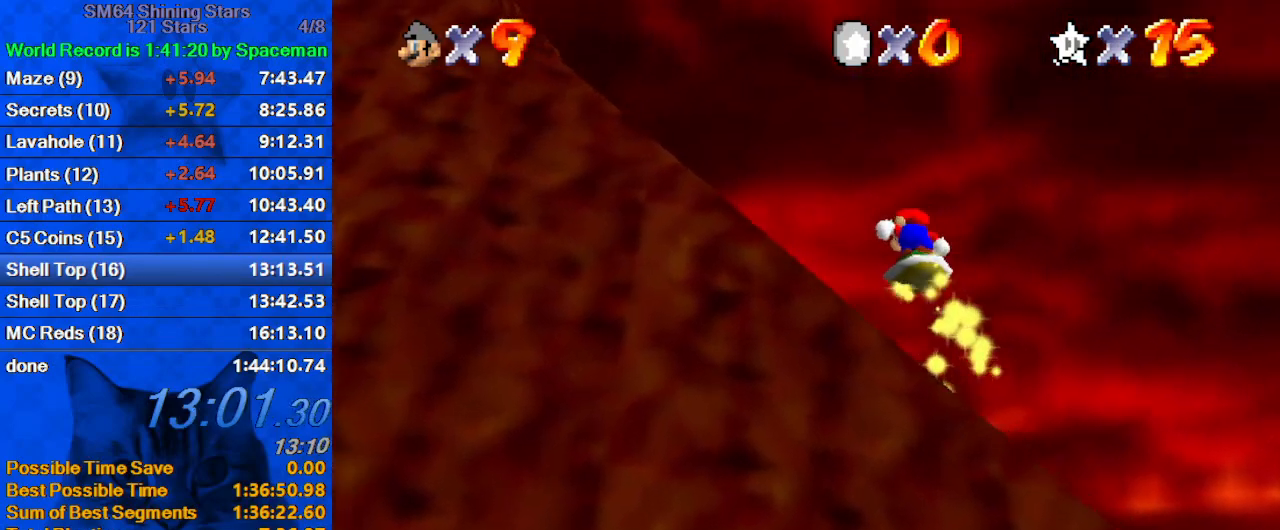
{"keys": ["left", "shift", "up"], "events": [[133, "shift", "up"], [333, "shift", "down"], [333, "up", "up"], [467, "up", "down"]]}